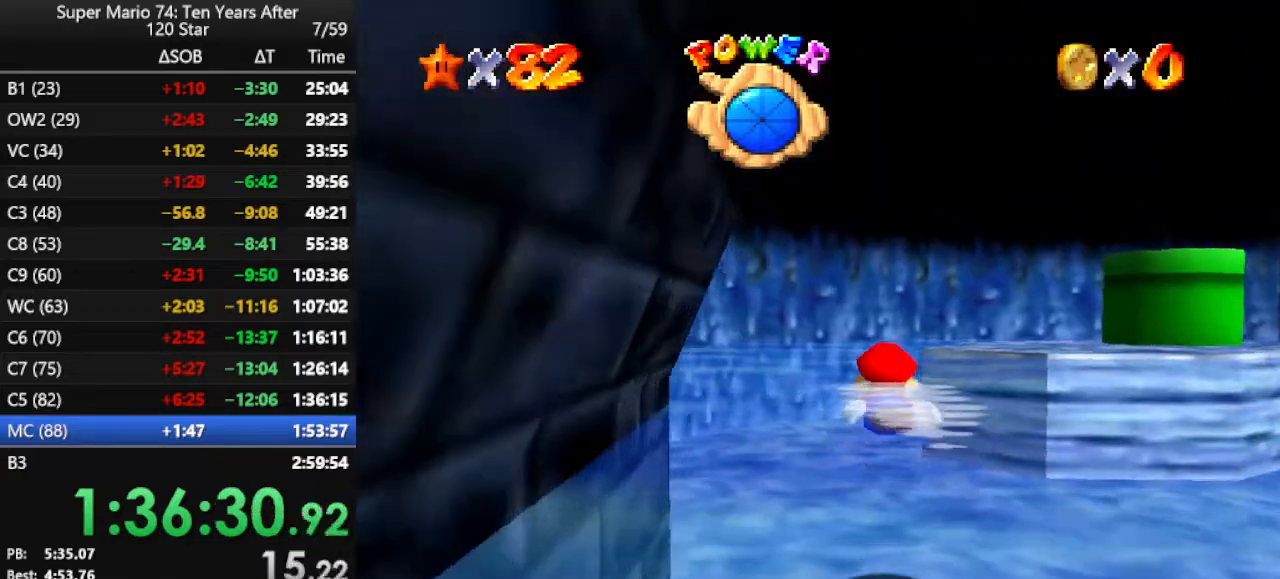
Gameplay with a controller (Nintendo layout); each line is a JSON object with the inputs held at the frame after it. "events" lists button and stick changes between this image and that frame as [ms after this image, input, new state], when the widget could be followed in between. Not read: L3 R3.
{"buttons": ["A"], "left_stick": "right", "events": [[300, "A", "down"]]}
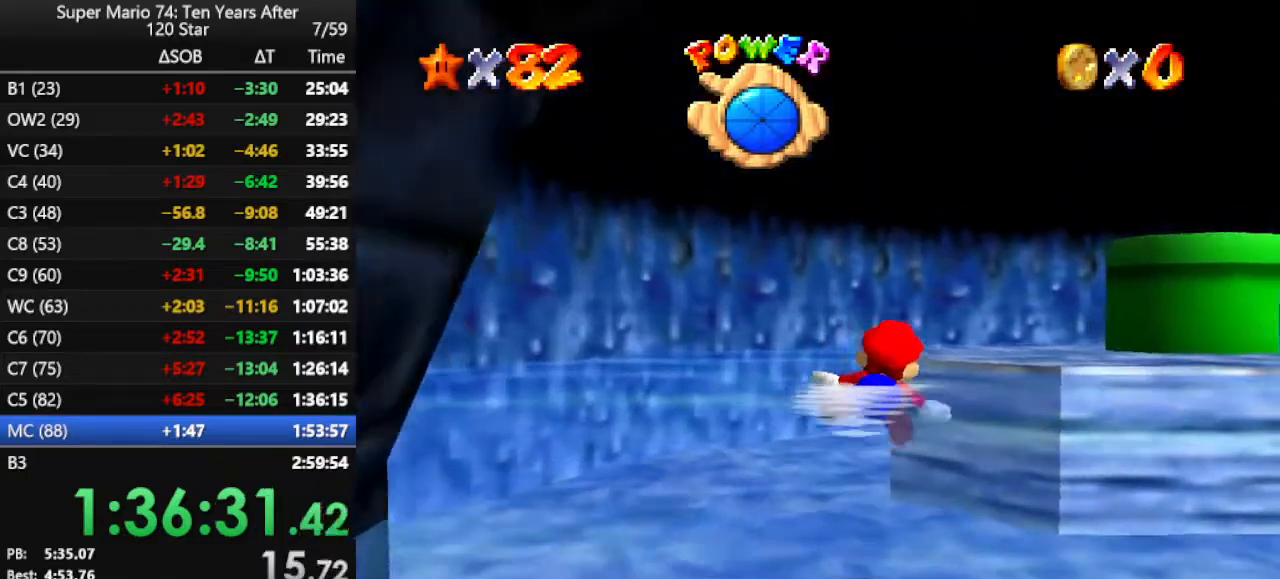
{"buttons": [], "left_stick": "down", "events": [[33, "A", "up"], [333, "left_stick", "down"], [367, "A", "down"], [467, "A", "up"]]}
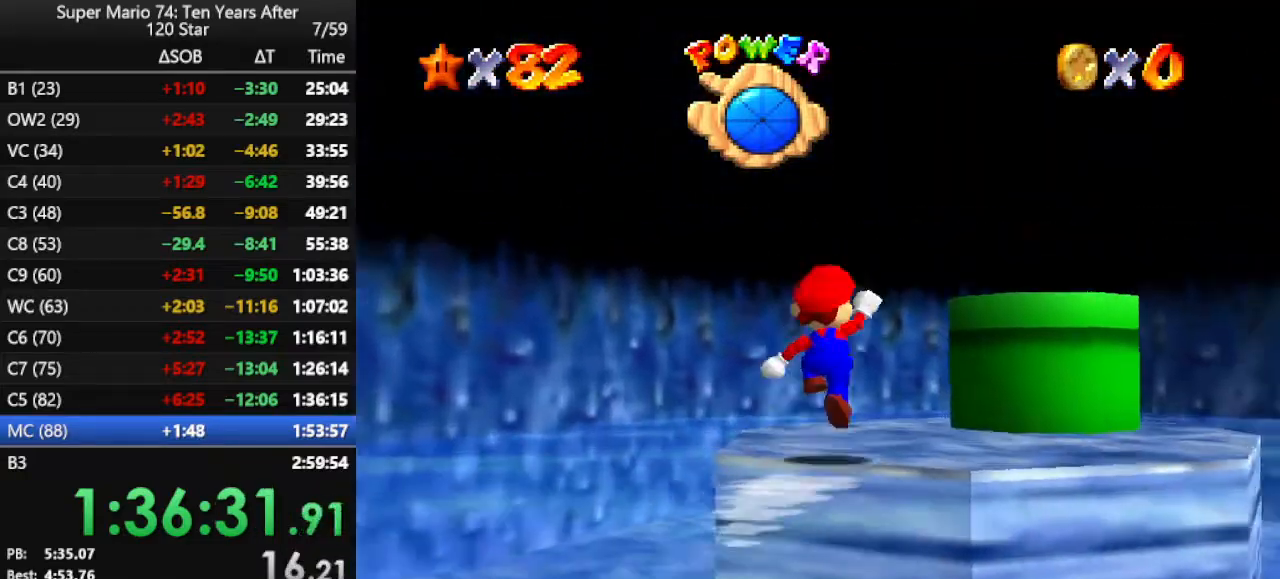
{"buttons": [], "left_stick": "center", "events": [[67, "A", "down"], [200, "A", "up"], [200, "left_stick", "down-right"], [367, "left_stick", "center"]]}
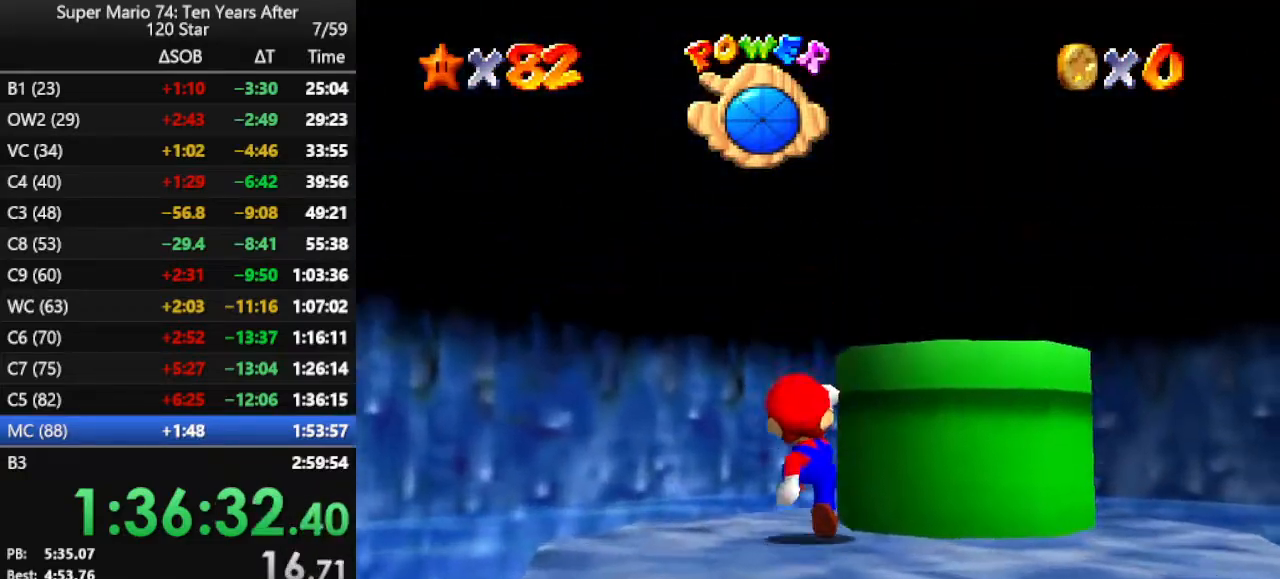
{"buttons": [], "left_stick": "right", "events": [[100, "A", "down"], [133, "left_stick", "right"], [300, "A", "up"], [367, "B", "down"], [500, "B", "up"]]}
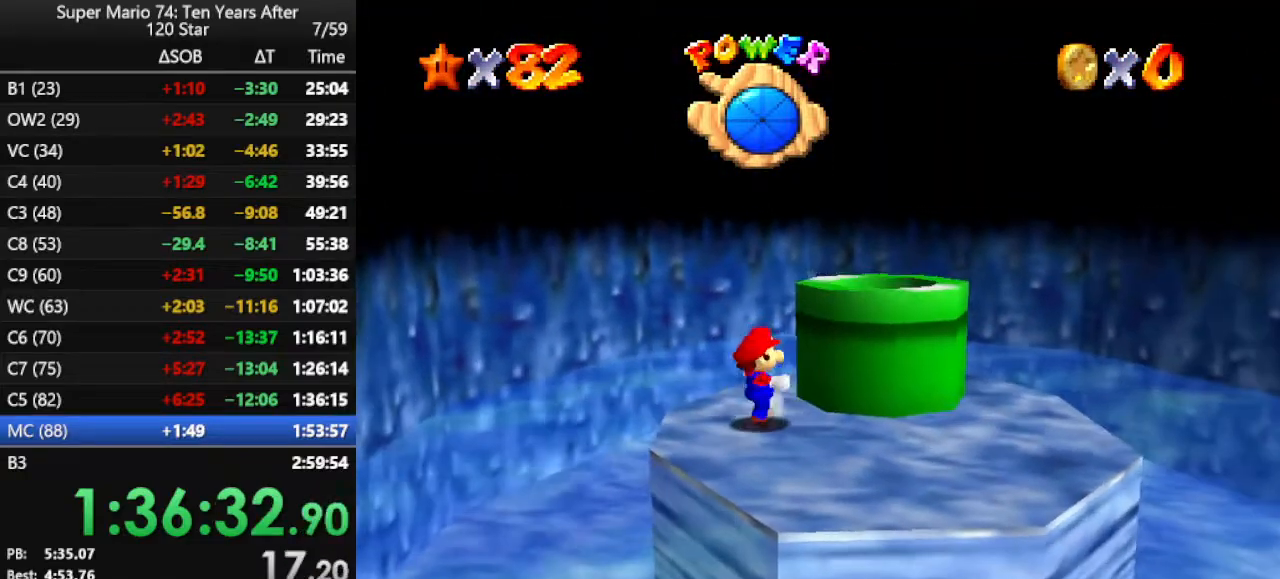
{"buttons": ["B"], "left_stick": "up-right", "events": [[67, "A", "down"], [100, "left_stick", "up-right"], [333, "A", "up"], [400, "B", "down"]]}
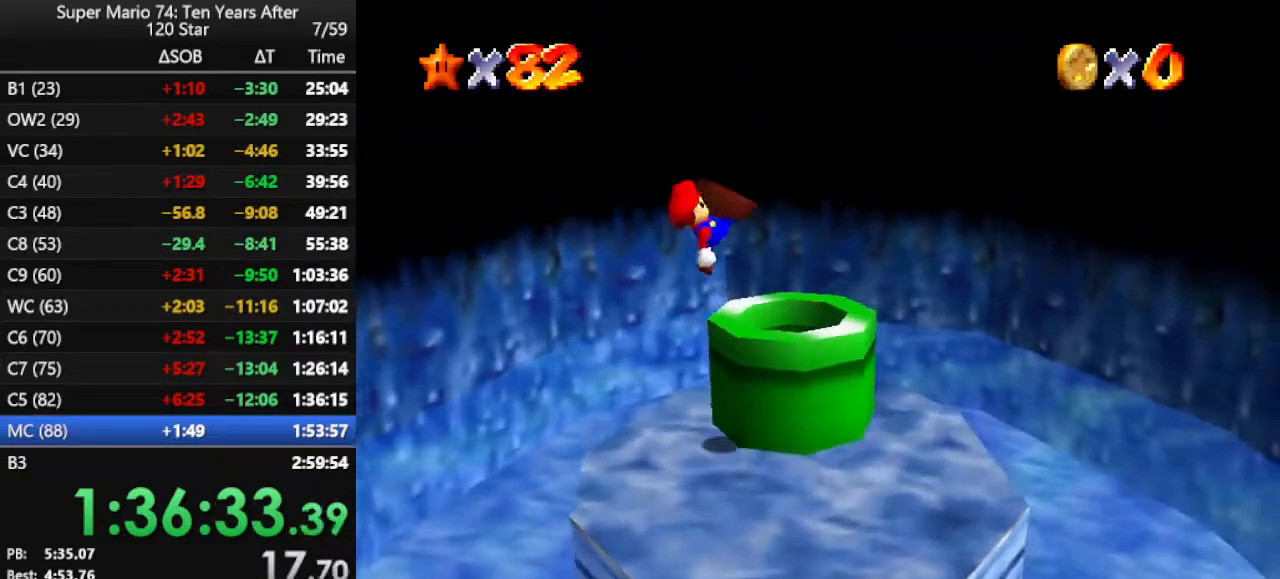
{"buttons": [], "left_stick": "center", "events": [[67, "B", "up"], [100, "left_stick", "center"]]}
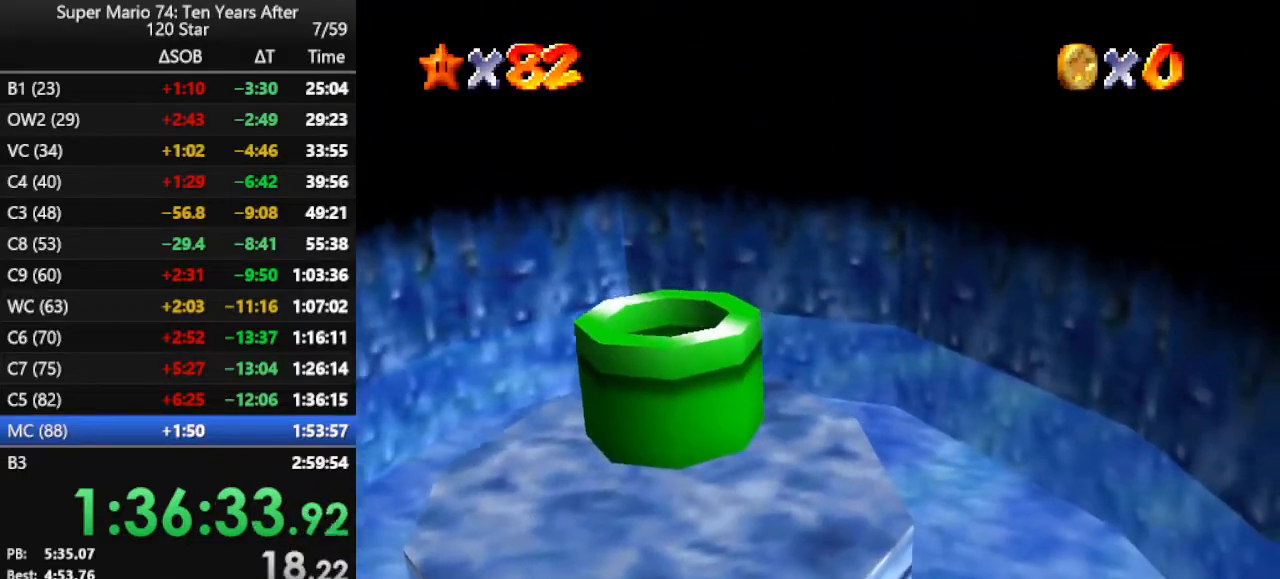
{"buttons": [], "left_stick": "center", "events": []}
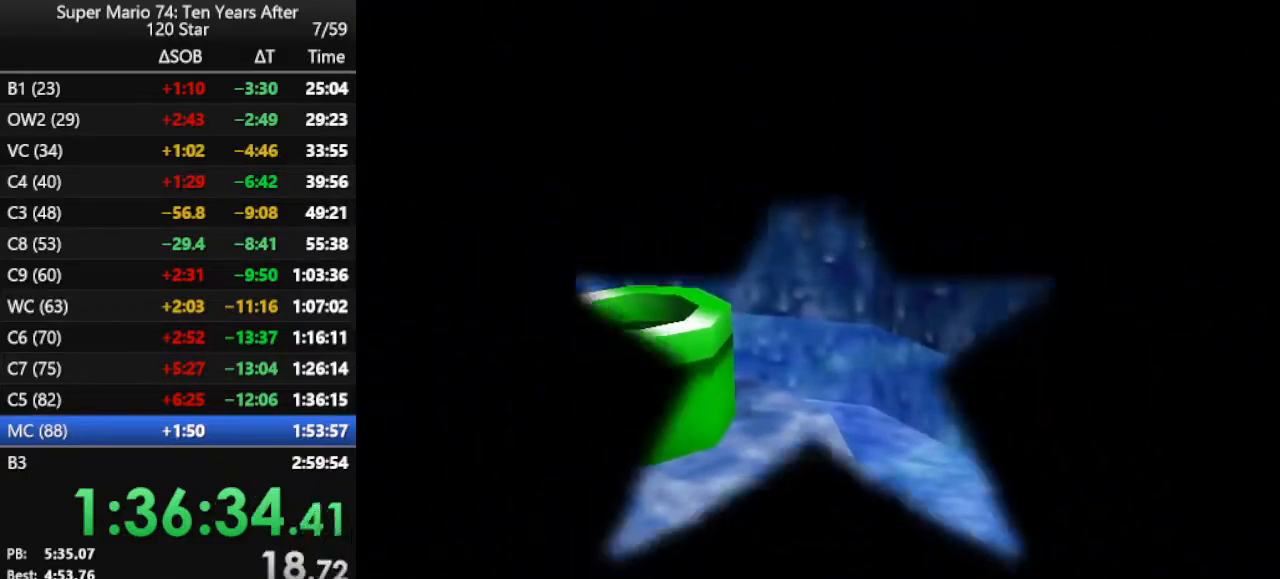
{"buttons": ["C_LEFT"], "left_stick": "up", "events": [[67, "left_stick", "up"], [433, "C_LEFT", "down"]]}
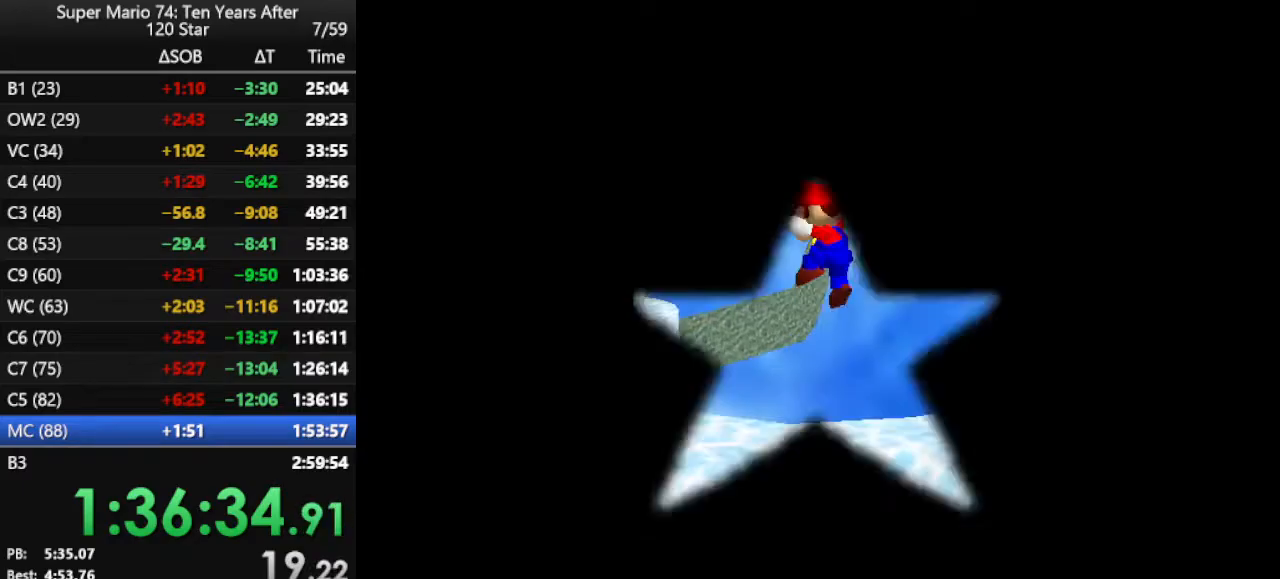
{"buttons": [], "left_stick": "up", "events": [[33, "C_LEFT", "up"]]}
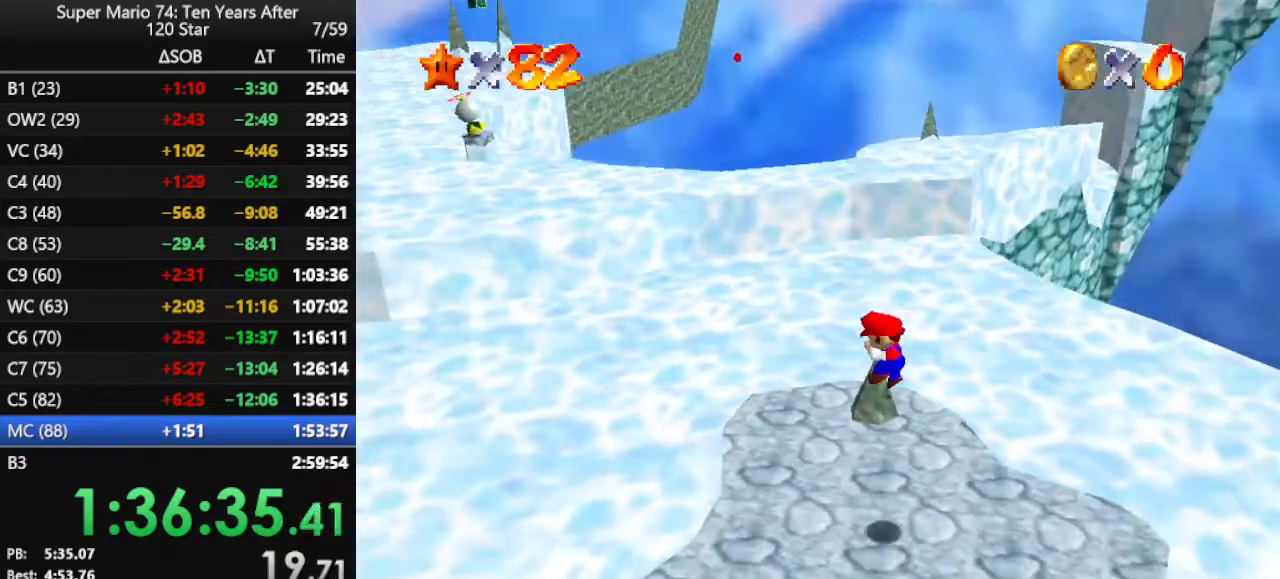
{"buttons": [], "left_stick": "up", "events": []}
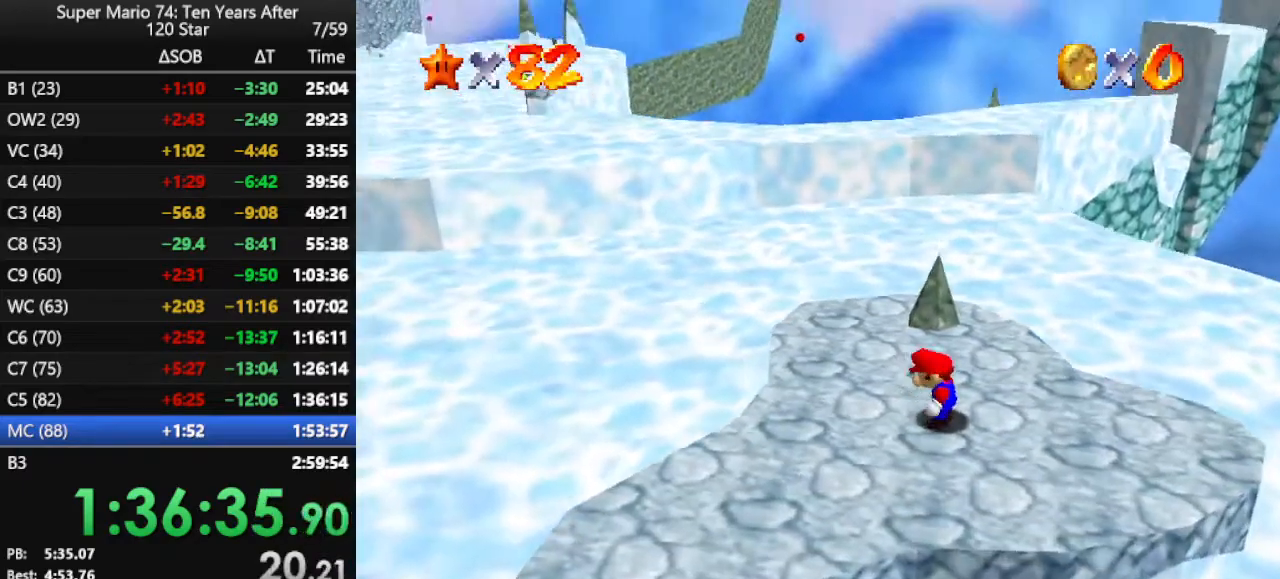
{"buttons": ["A"], "left_stick": "up", "events": [[367, "A", "down"]]}
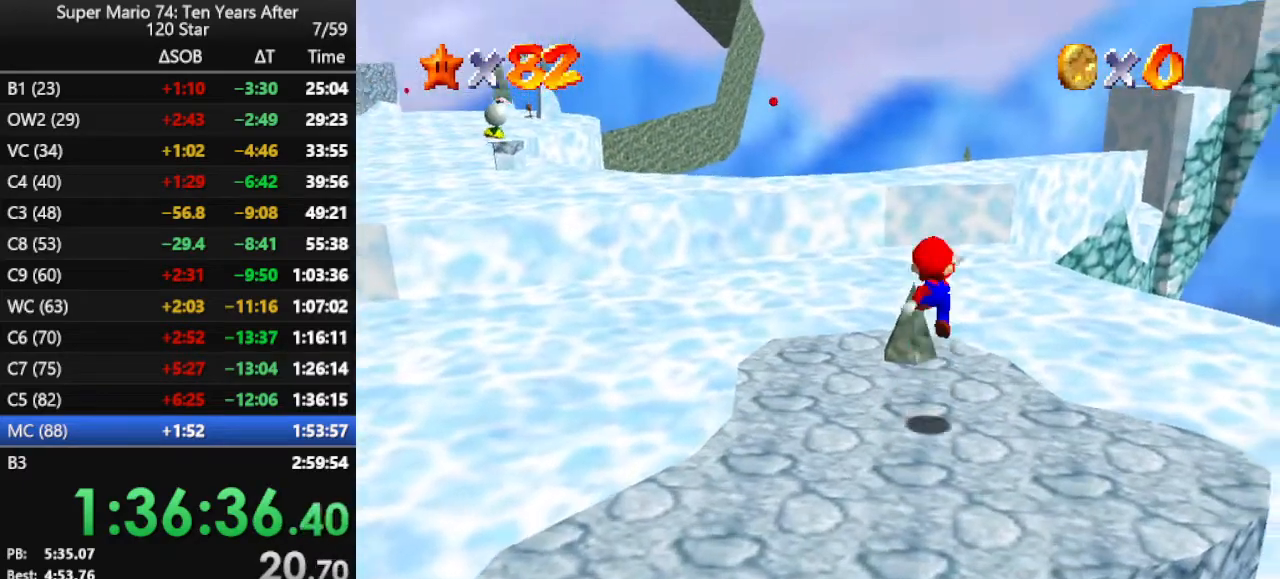
{"buttons": ["B"], "left_stick": "up", "events": [[167, "A", "up"], [500, "B", "down"]]}
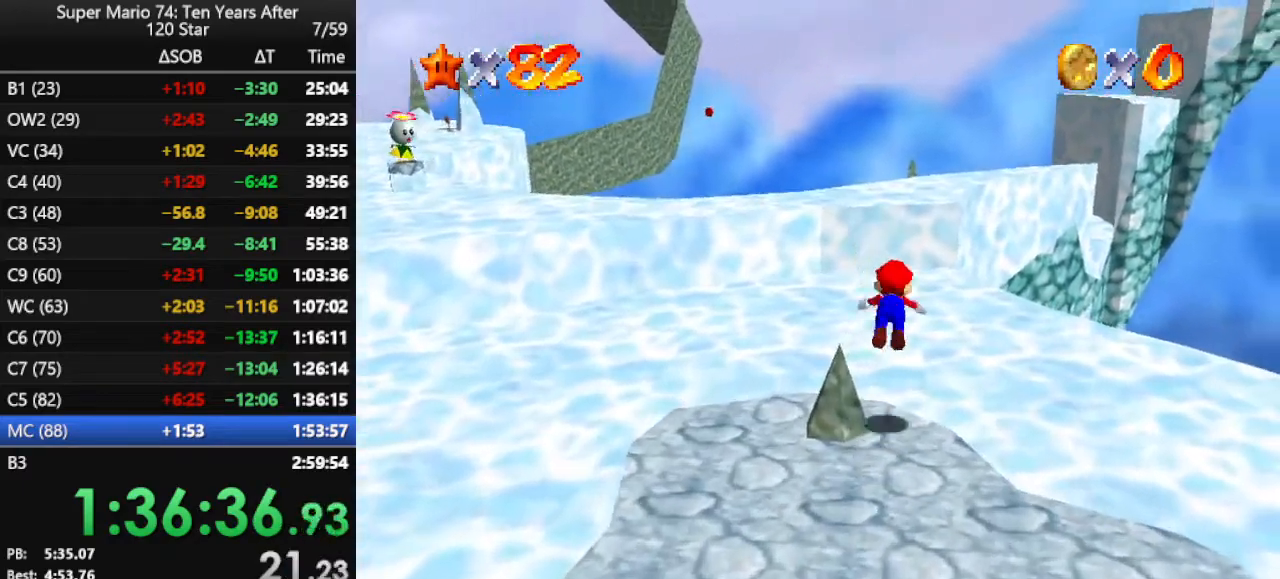
{"buttons": ["B"], "left_stick": "up", "events": [[67, "B", "up"], [333, "B", "down"], [367, "B", "up"], [467, "B", "down"]]}
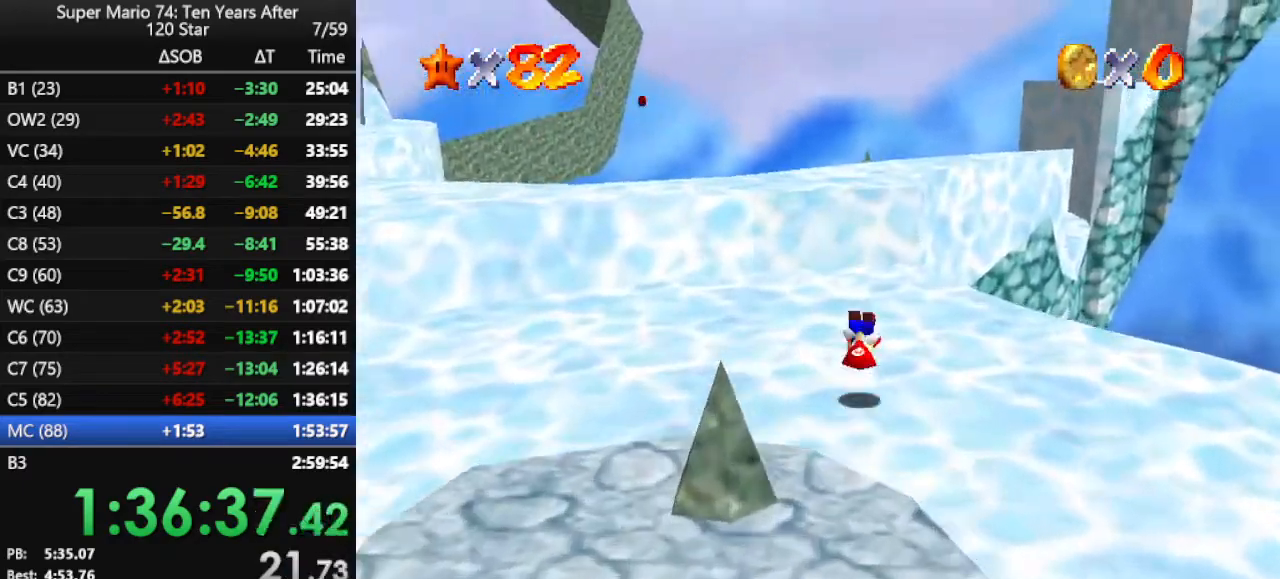
{"buttons": ["A"], "left_stick": "up-left", "events": [[100, "B", "up"], [200, "C_LEFT", "down"], [300, "C_LEFT", "up"], [333, "left_stick", "up-left"], [400, "A", "down"]]}
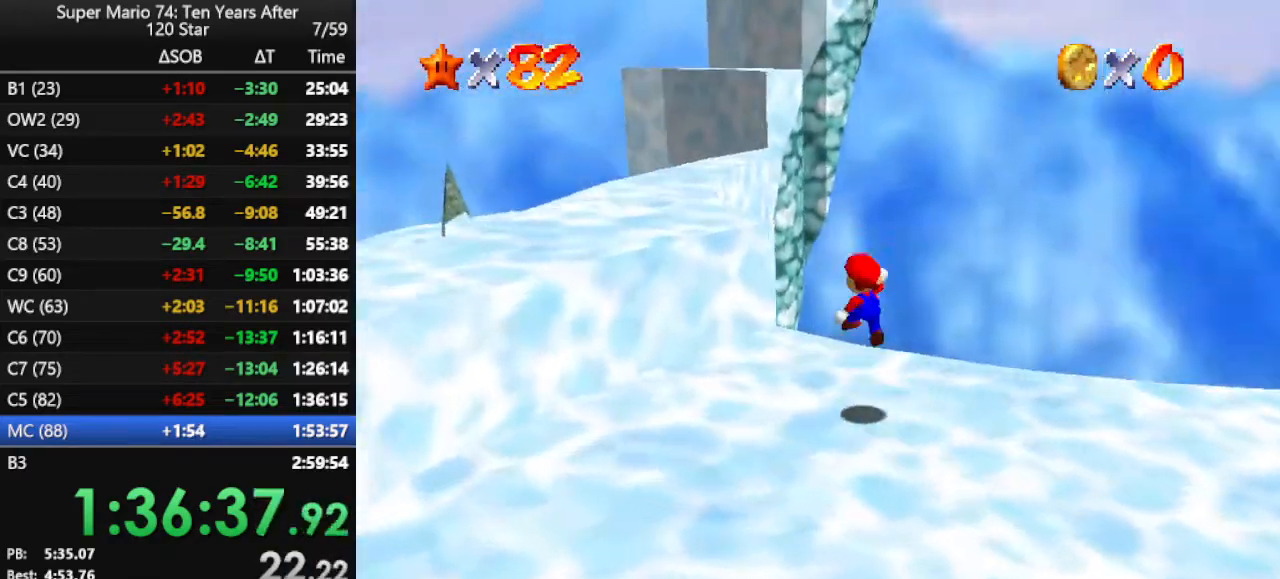
{"buttons": [], "left_stick": "up-left", "events": [[400, "A", "up"]]}
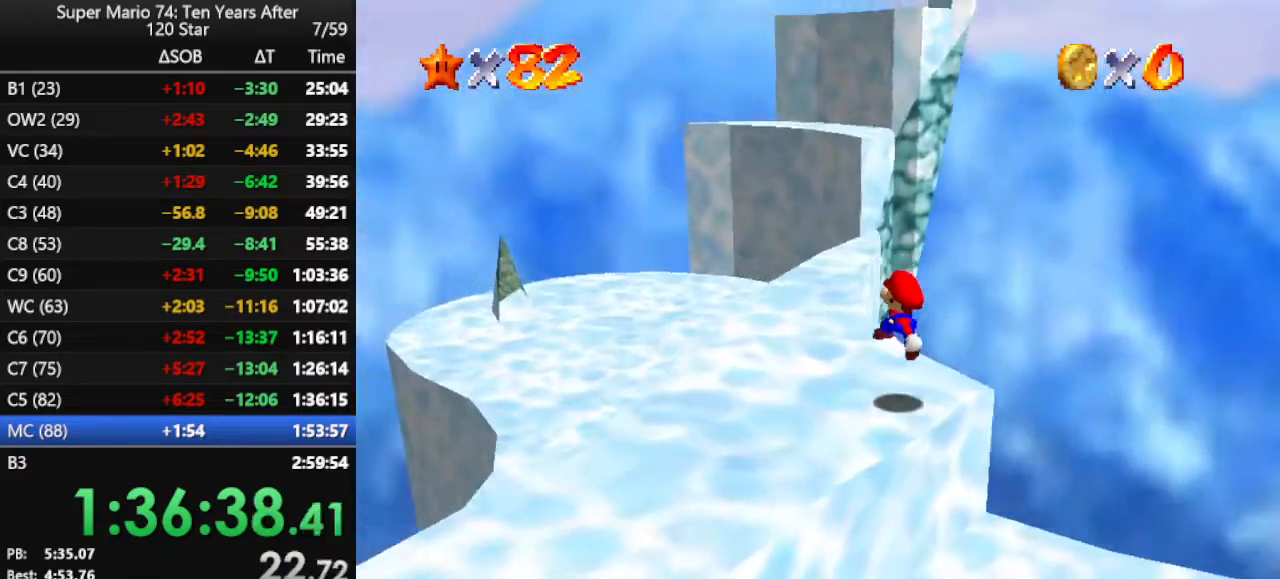
{"buttons": [], "left_stick": "up", "events": [[300, "left_stick", "up"]]}
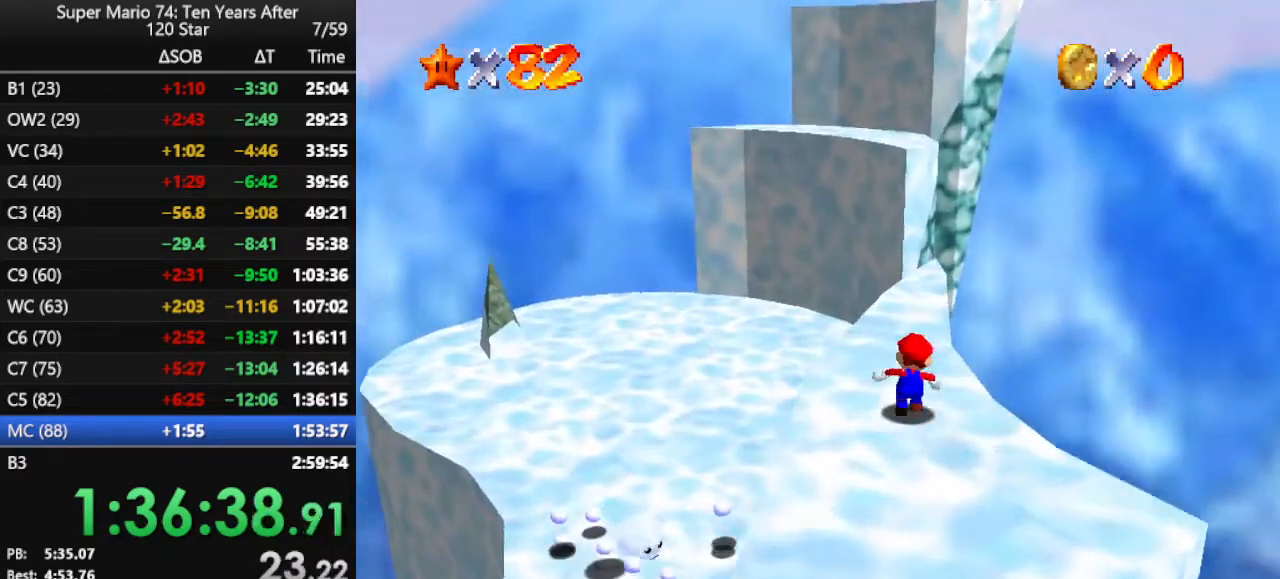
{"buttons": [], "left_stick": "up", "events": [[200, "A", "down"], [333, "A", "up"]]}
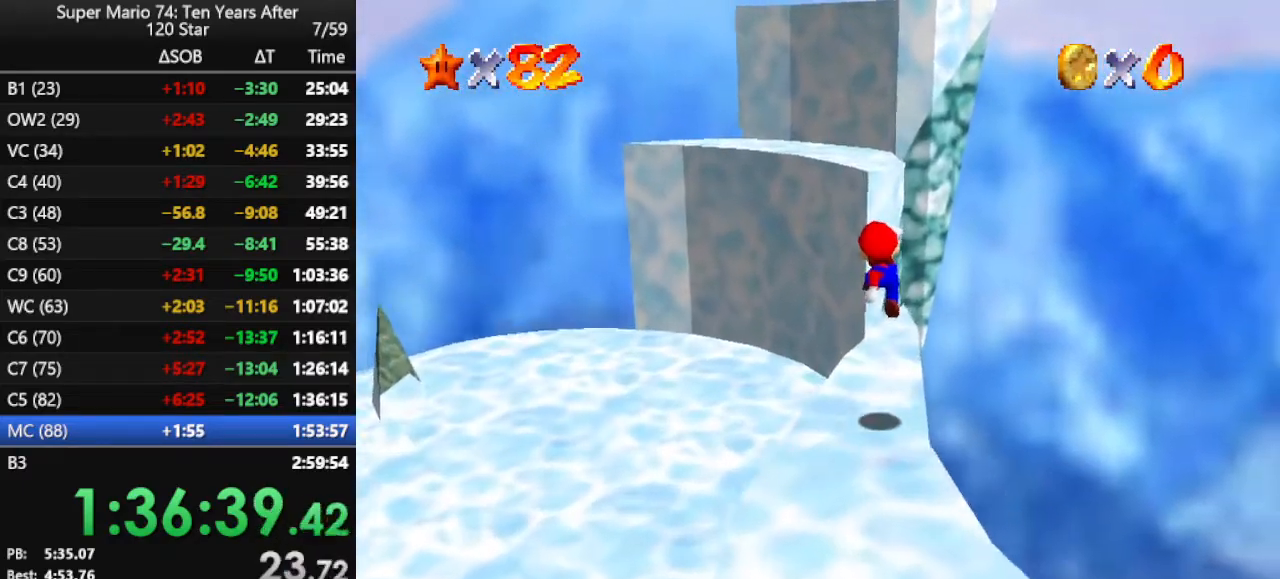
{"buttons": ["A"], "left_stick": "up", "events": [[367, "A", "down"]]}
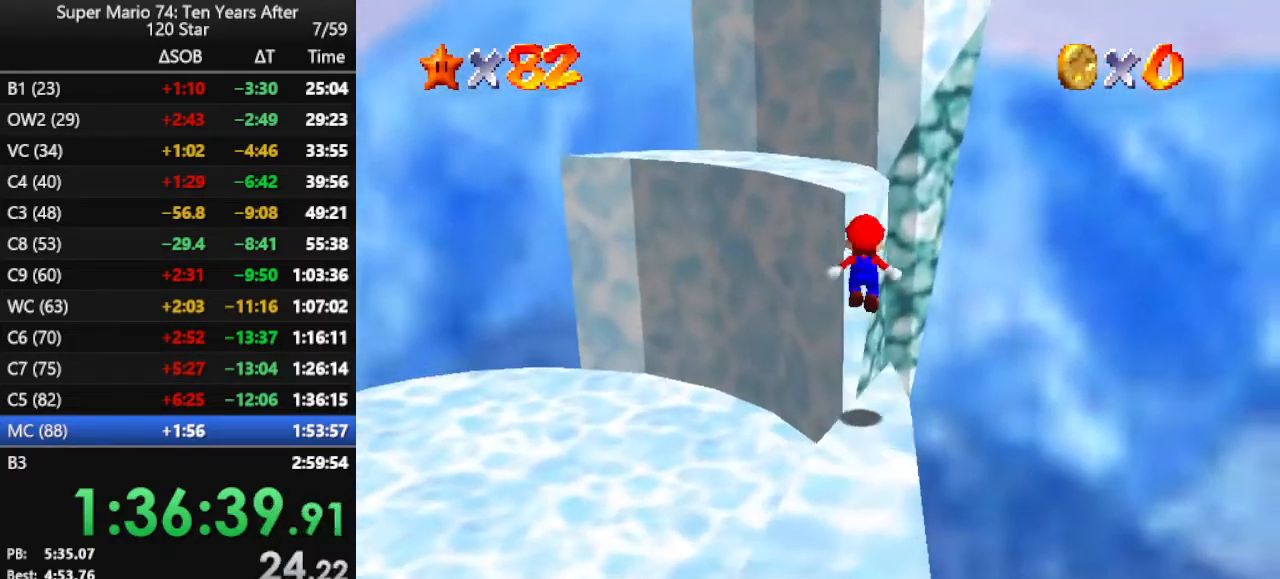
{"buttons": [], "left_stick": "up", "events": [[233, "A", "up"], [233, "left_stick", "down"], [300, "left_stick", "center"], [367, "B", "down"], [367, "left_stick", "up"], [500, "B", "up"]]}
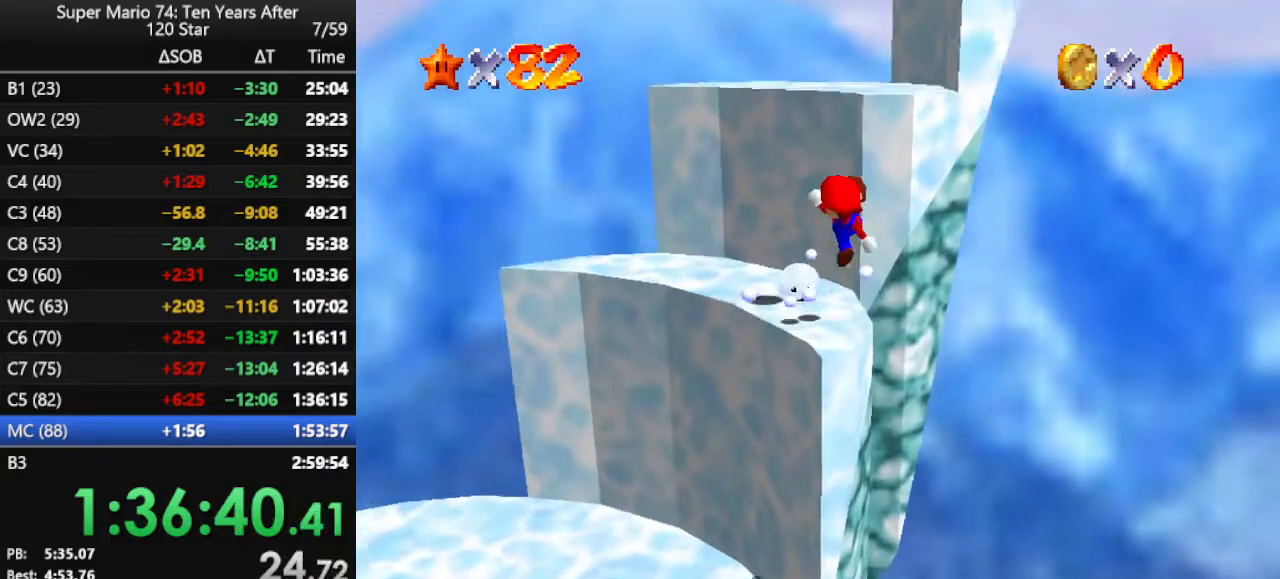
{"buttons": ["A"], "left_stick": "center", "events": [[433, "A", "down"], [467, "left_stick", "center"]]}
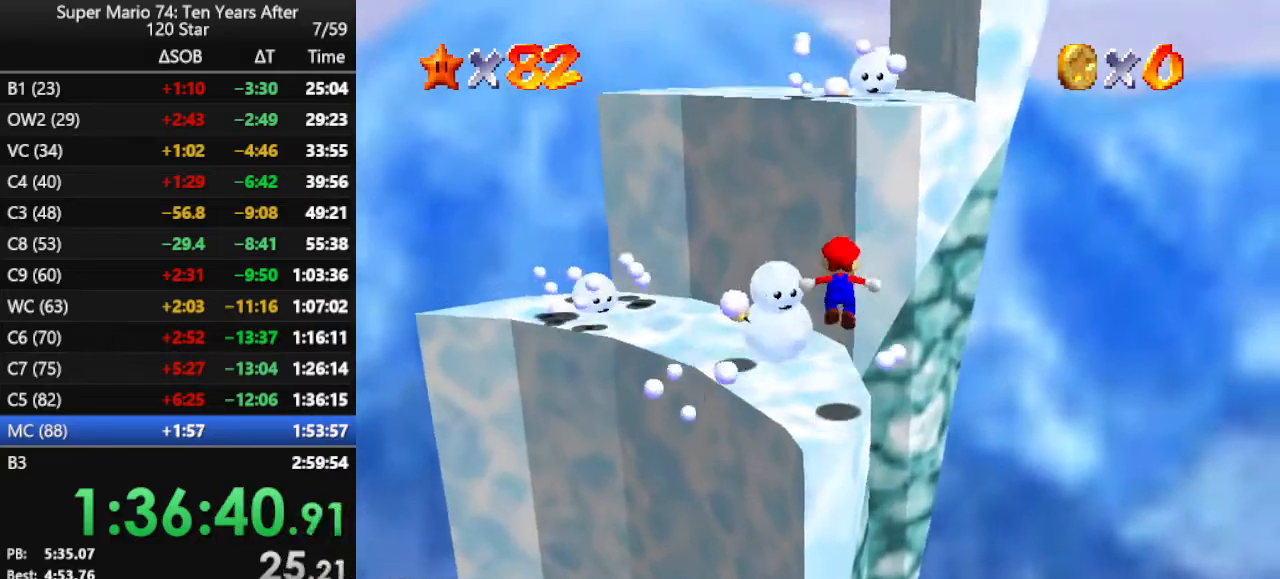
{"buttons": ["C_LEFT"], "left_stick": "up", "events": [[100, "left_stick", "left"], [233, "left_stick", "up-left"], [333, "A", "up"], [367, "C_LEFT", "down"], [367, "left_stick", "up"]]}
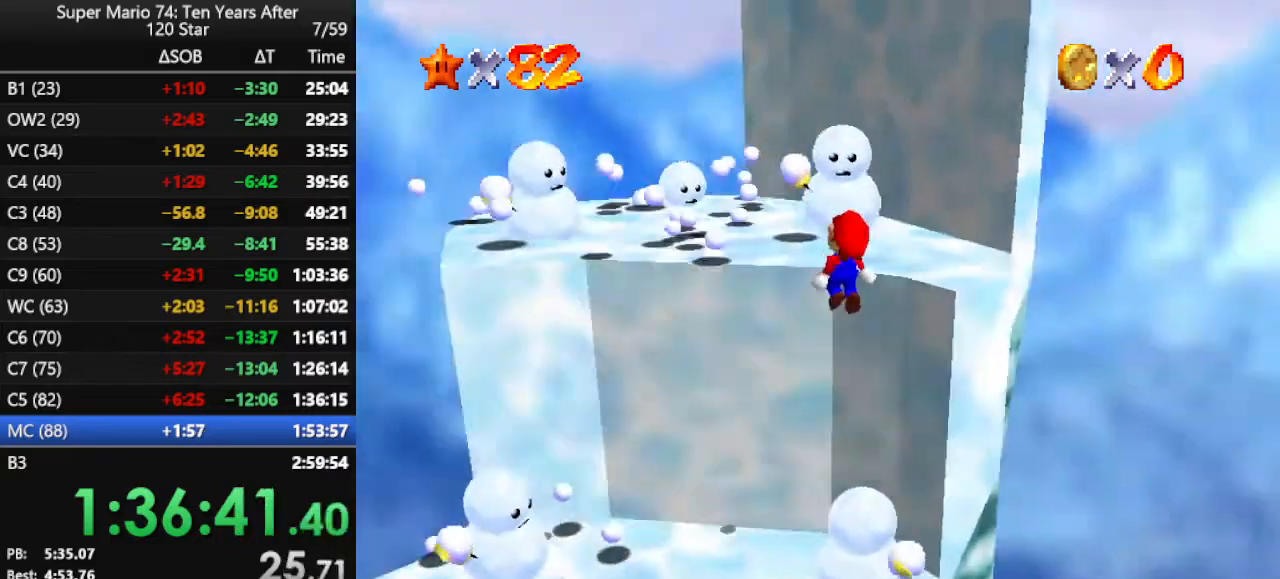
{"buttons": [], "left_stick": "up", "events": [[33, "C_LEFT", "up"], [100, "left_stick", "up-left"], [133, "A", "down"], [200, "A", "up"], [267, "A", "down"], [333, "left_stick", "up"], [367, "A", "up"]]}
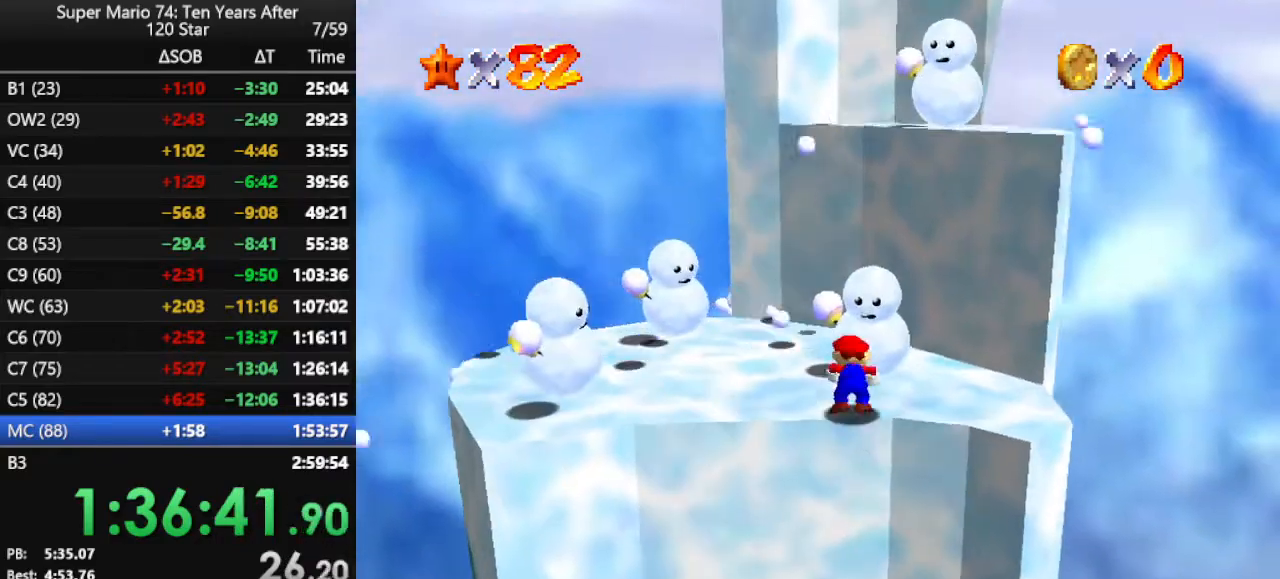
{"buttons": [], "left_stick": "up", "events": []}